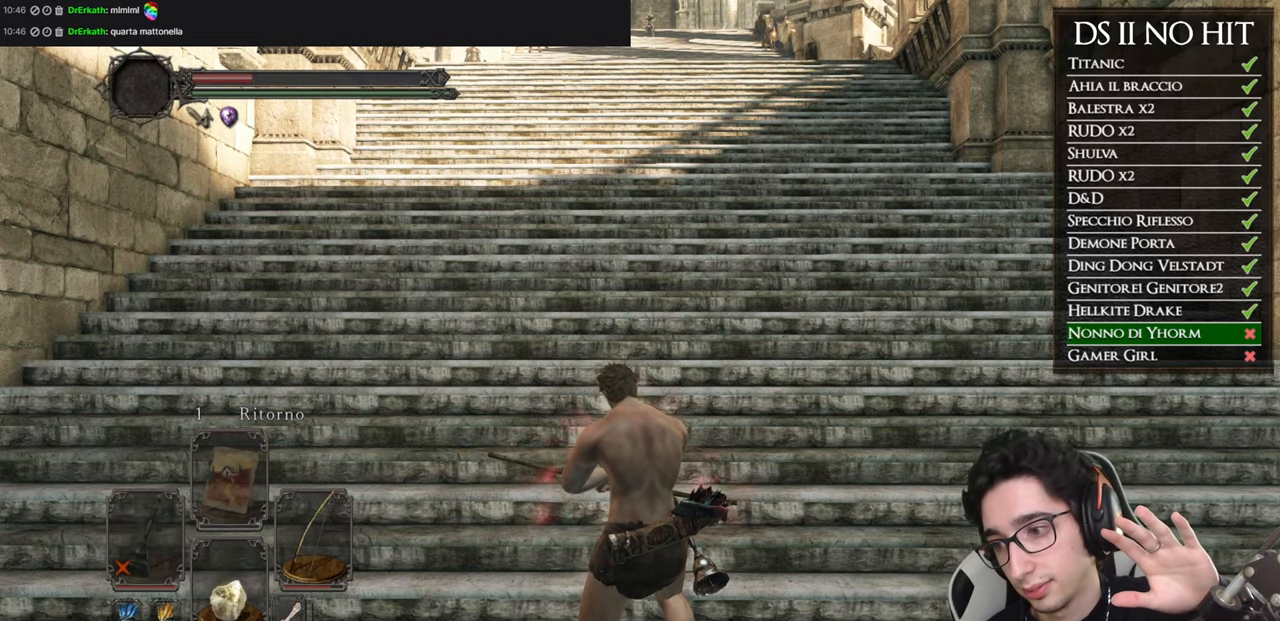
Gameplay with a controller (Xbox layout); each line is a JSON object with the inputs held at the frame after it. "events" lists button and stick changes between this image and that frame as [ms after this image, input, new state], when the widget could be followed in between.
{"buttons": [], "left_stick": "up-right", "right_stick": "center", "events": [[484, "left_stick", "up-right"]]}
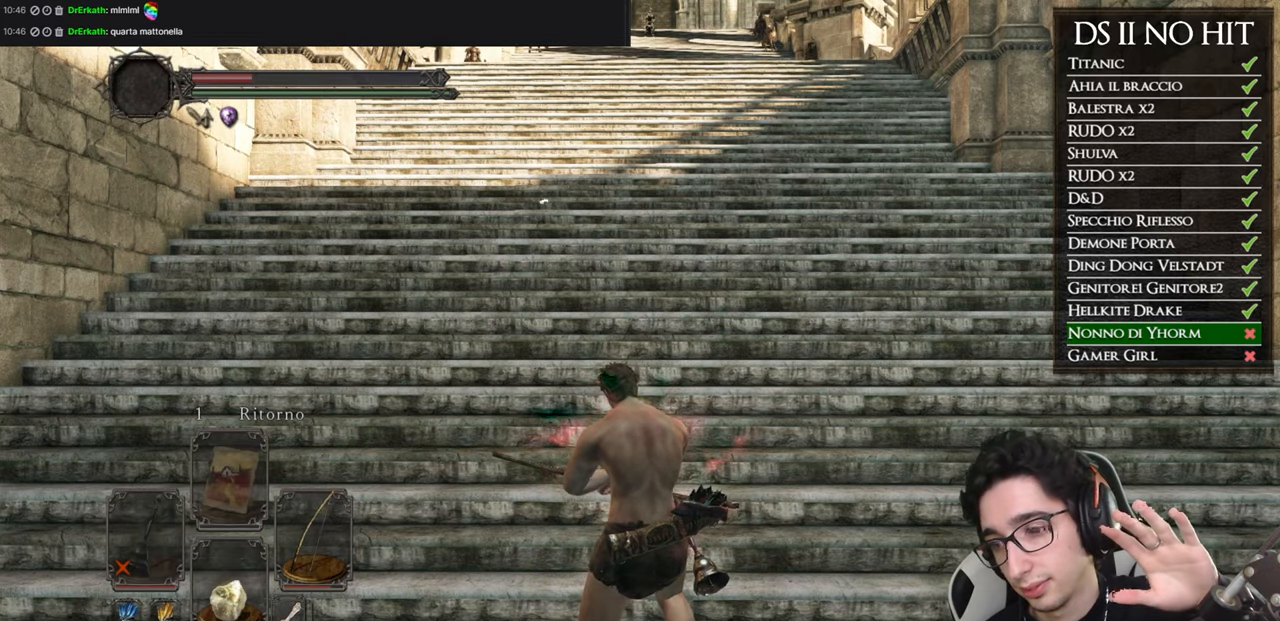
{"buttons": [], "left_stick": "up", "right_stick": "center", "events": [[84, "left_stick", "up"]]}
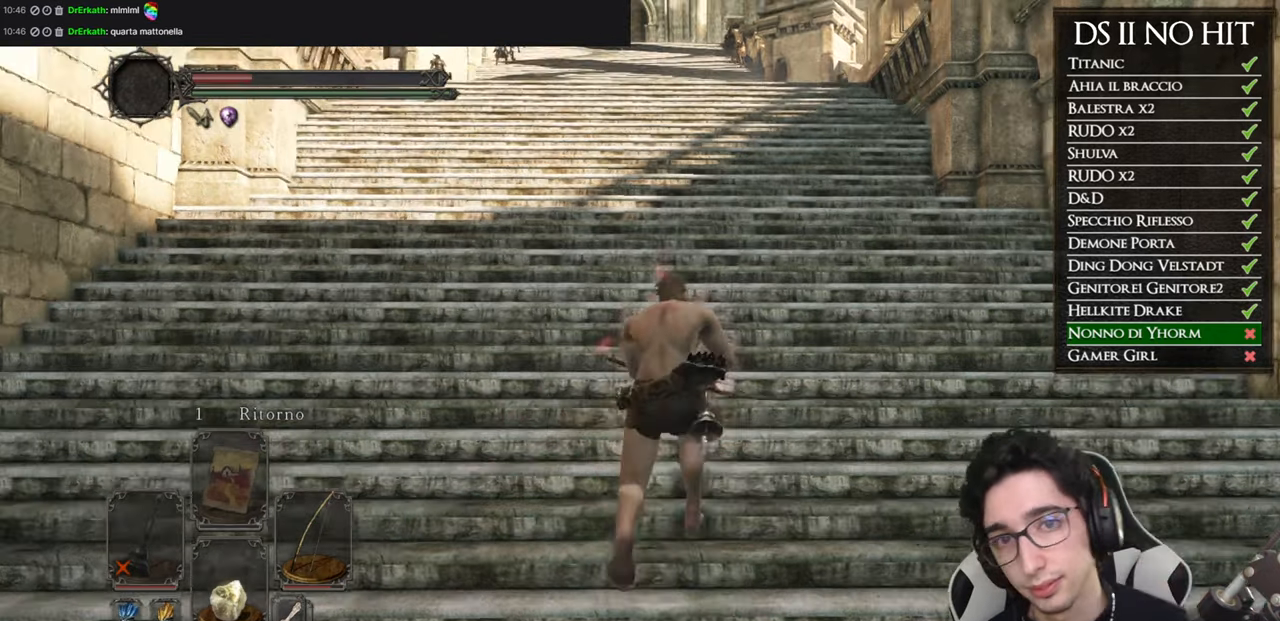
{"buttons": [], "left_stick": "up", "right_stick": "center", "events": []}
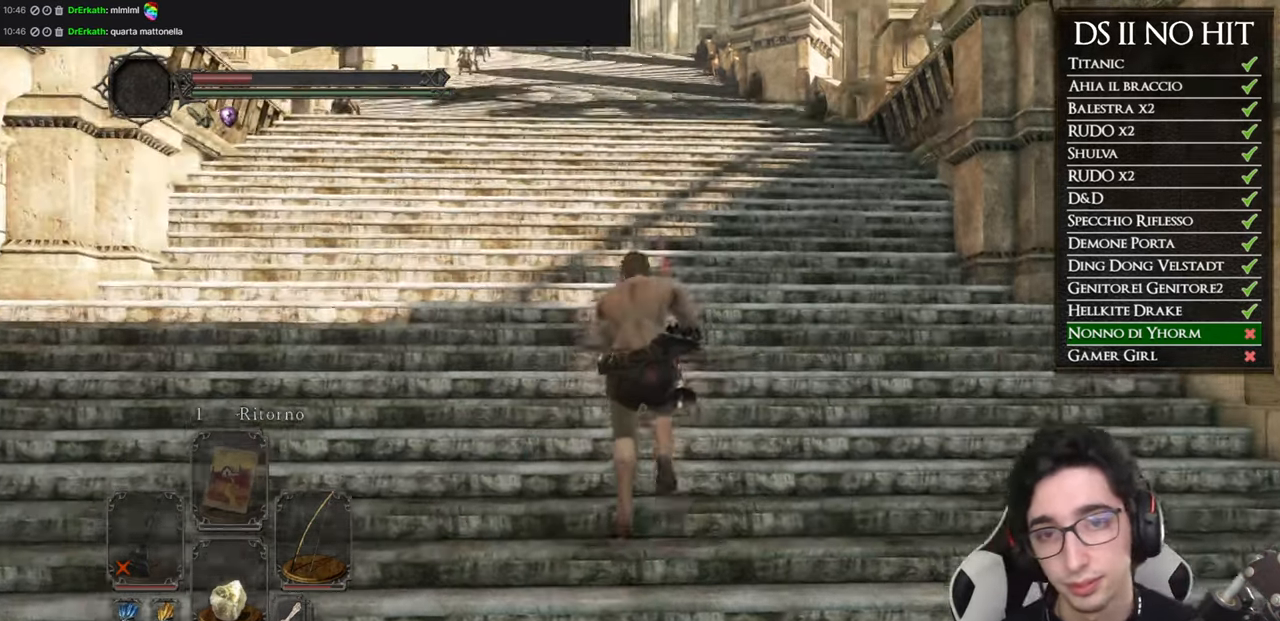
{"buttons": [], "left_stick": "up", "right_stick": "center", "events": [[234, "right_stick", "down-left"], [367, "right_stick", "center"]]}
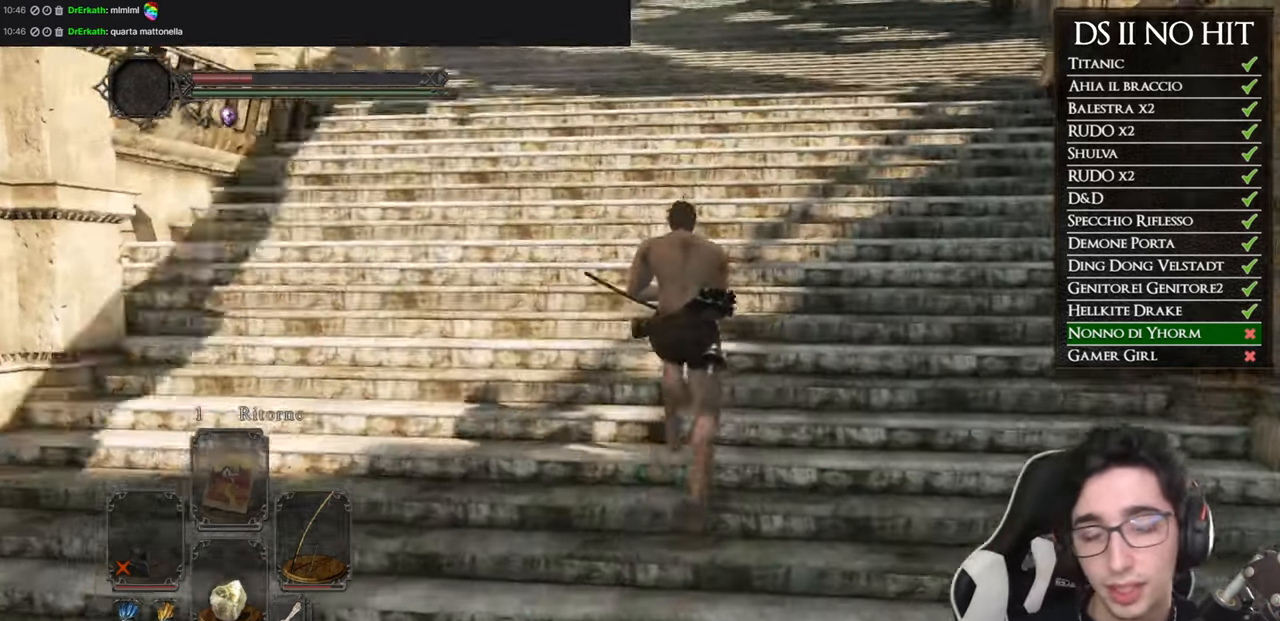
{"buttons": [], "left_stick": "up", "right_stick": "center", "events": [[150, "right_stick", "down-left"], [267, "right_stick", "center"]]}
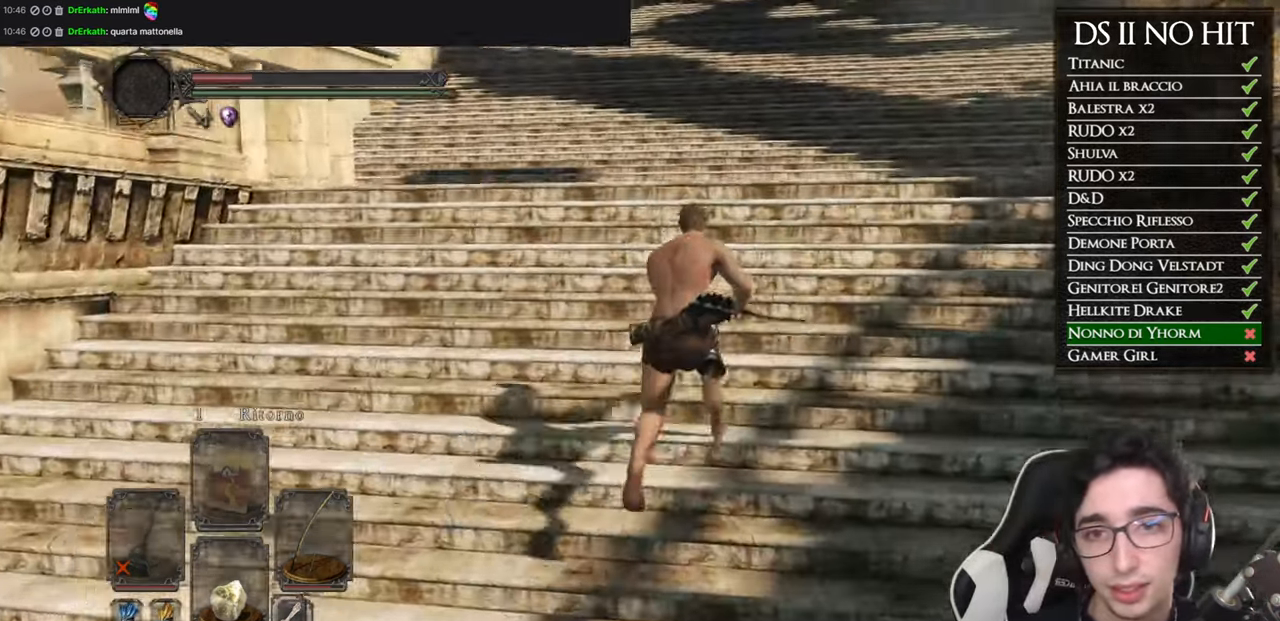
{"buttons": [], "left_stick": "center", "right_stick": "down-left", "events": [[17, "right_stick", "down-left"], [418, "left_stick", "center"]]}
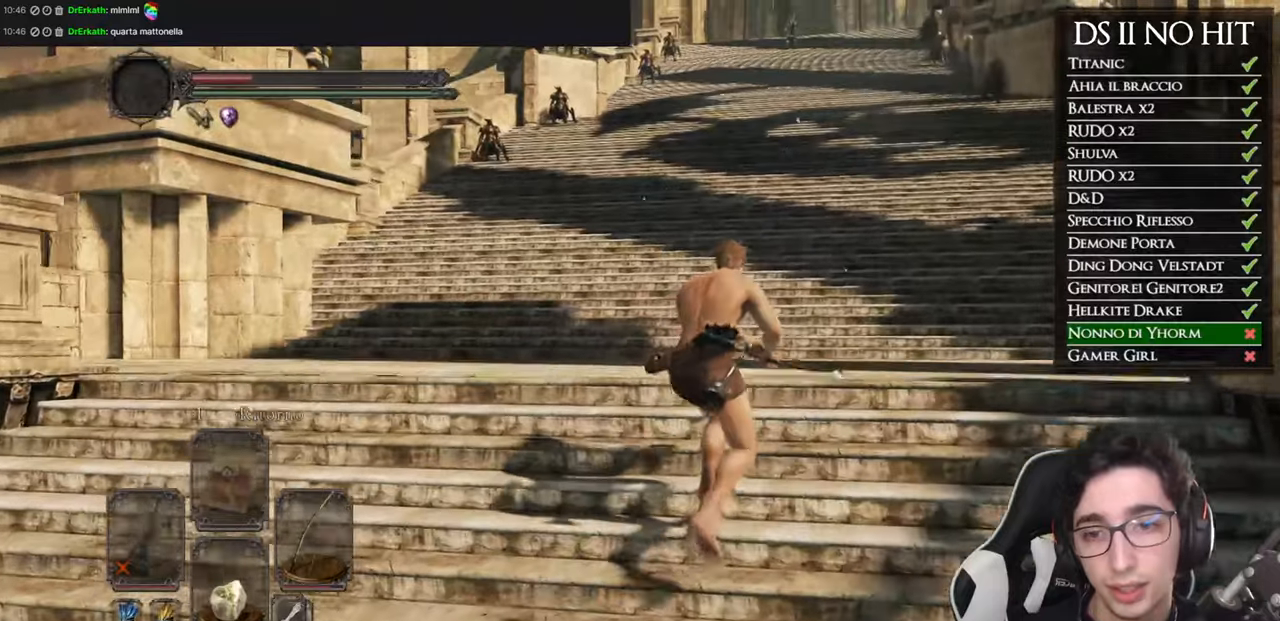
{"buttons": [], "left_stick": "center", "right_stick": "center", "events": [[34, "DPAD_RIGHT", "down"], [100, "right_stick", "center"], [150, "DPAD_RIGHT", "up"], [250, "right_stick", "down"], [367, "right_stick", "center"]]}
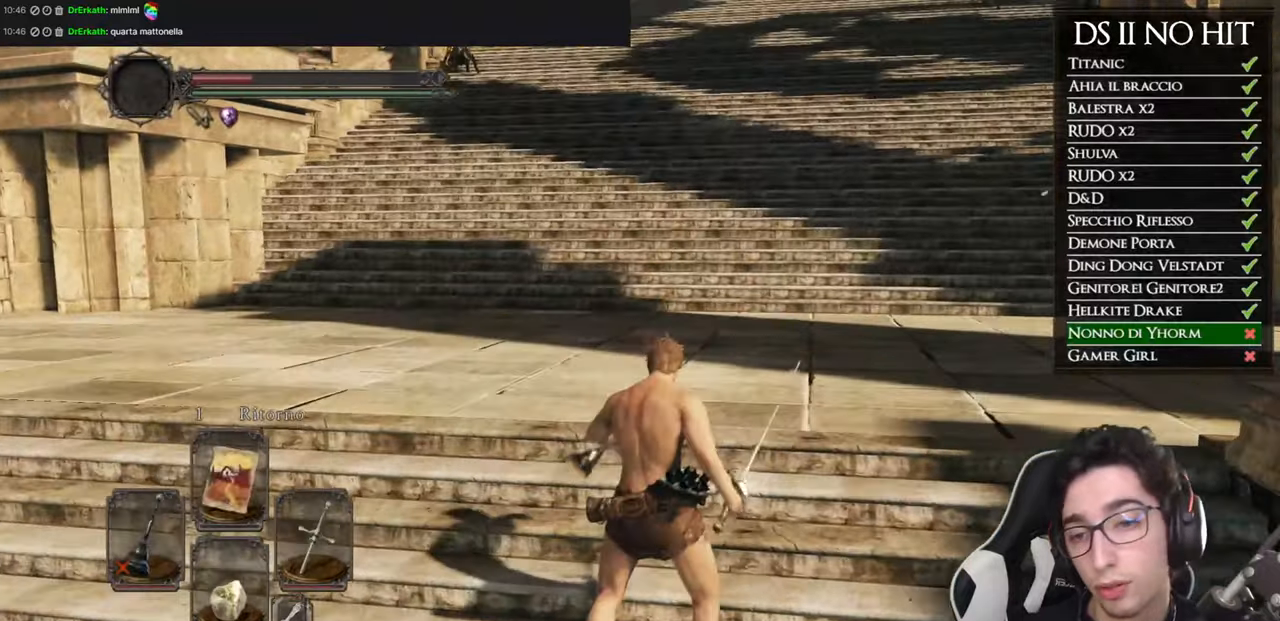
{"buttons": [], "left_stick": "up-right", "right_stick": "down-left", "events": [[50, "Y", "down"], [100, "left_stick", "up-right"], [183, "Y", "up"], [484, "right_stick", "down-left"]]}
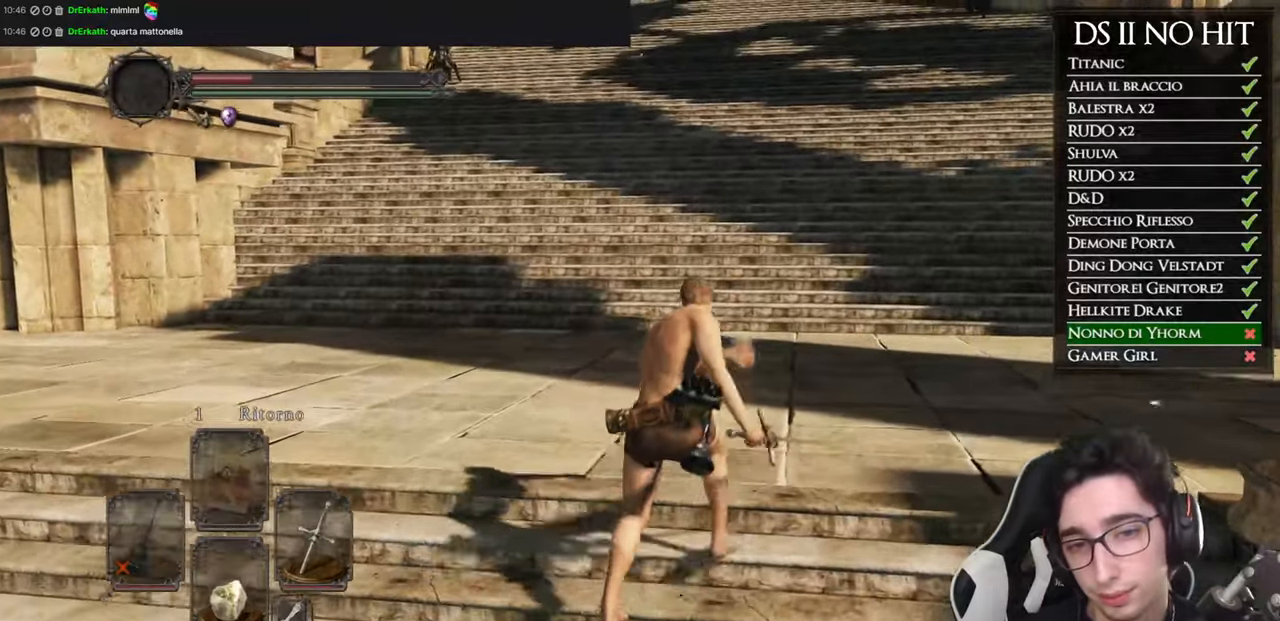
{"buttons": [], "left_stick": "center", "right_stick": "down-left", "events": [[467, "left_stick", "center"]]}
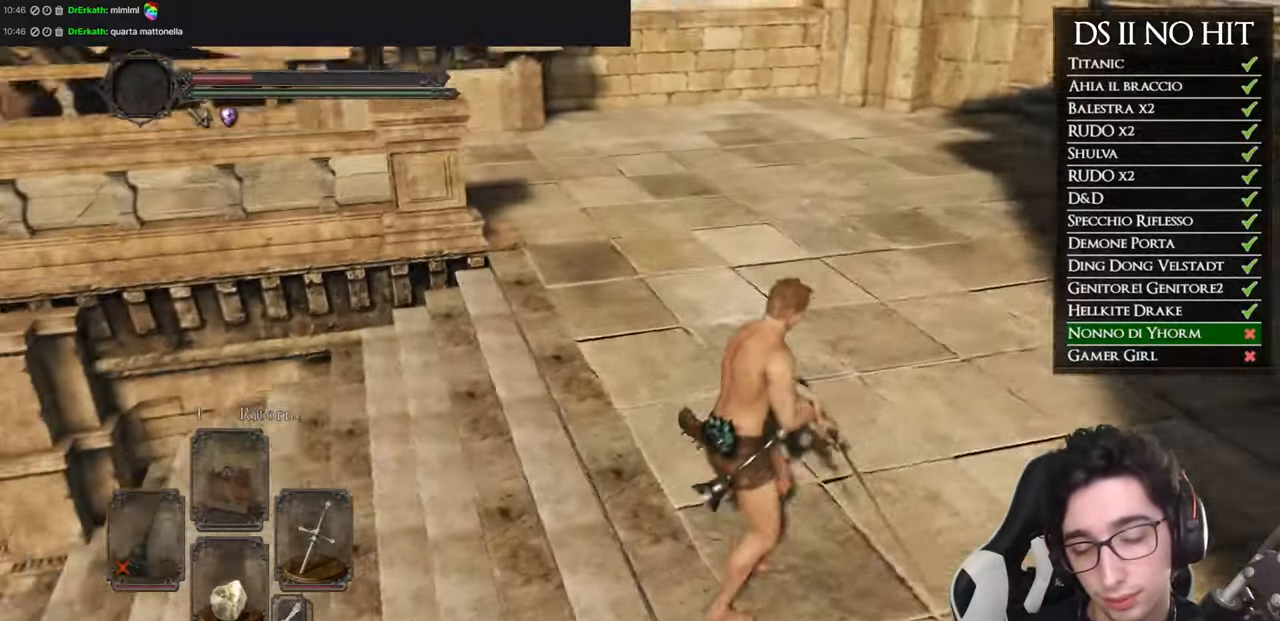
{"buttons": [], "left_stick": "center", "right_stick": "center", "events": [[33, "right_stick", "center"], [250, "right_stick", "left"], [417, "right_stick", "center"]]}
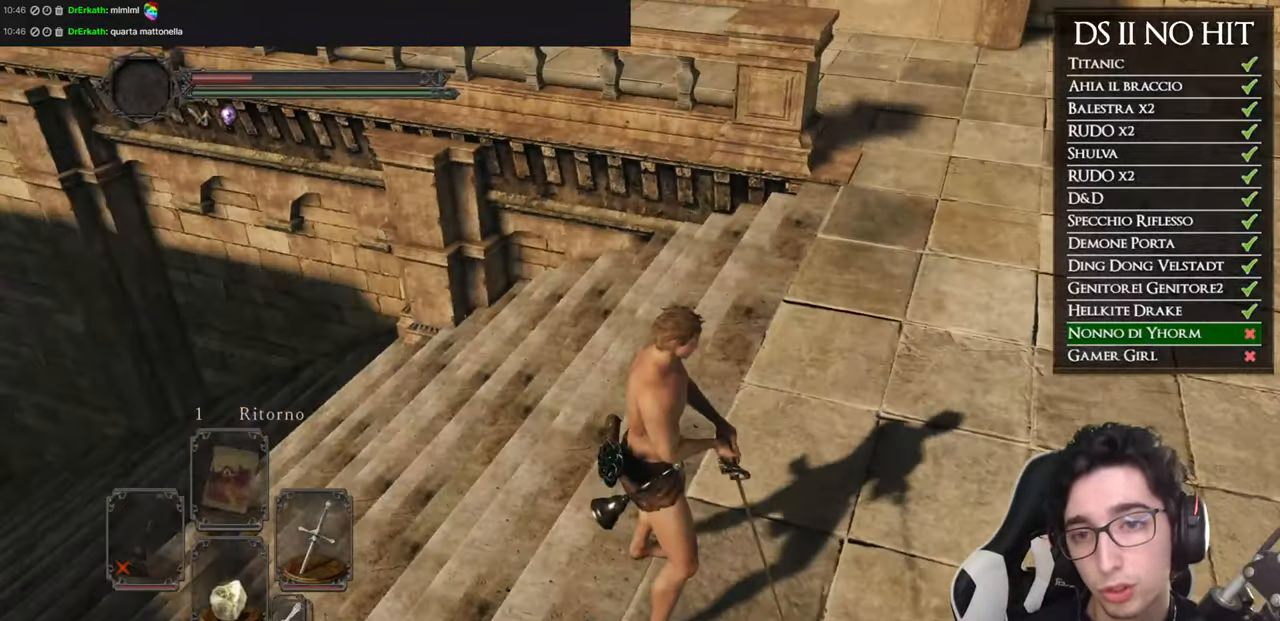
{"buttons": [], "left_stick": "center", "right_stick": "center", "events": []}
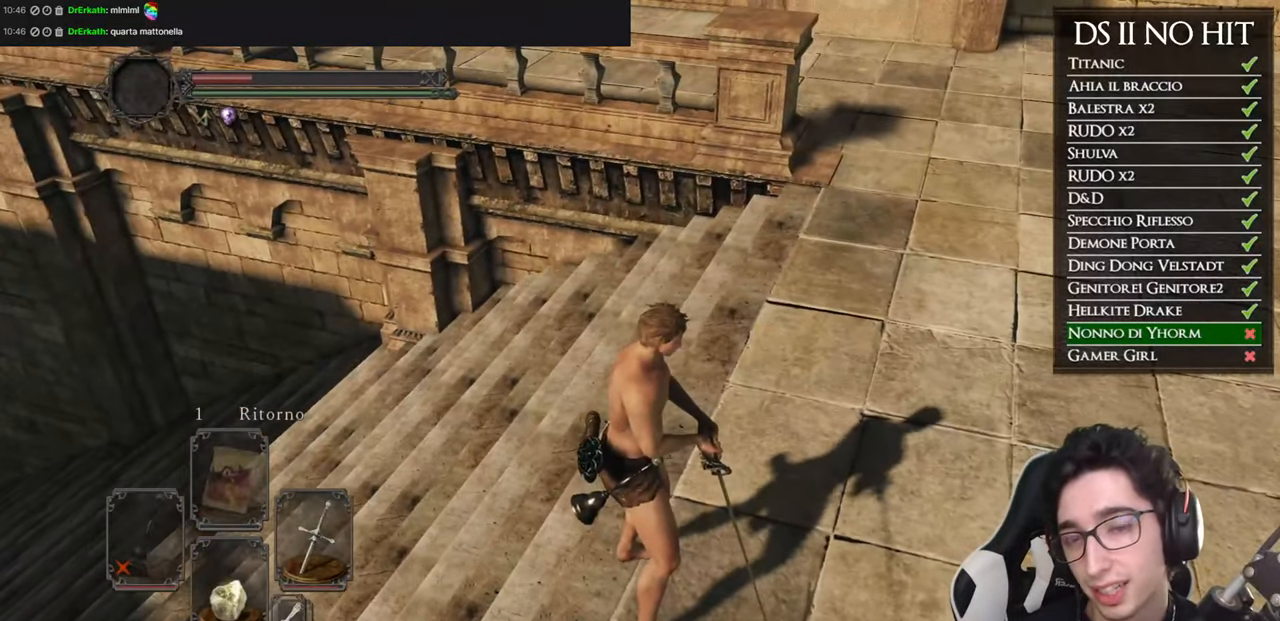
{"buttons": [], "left_stick": "center", "right_stick": "center", "events": []}
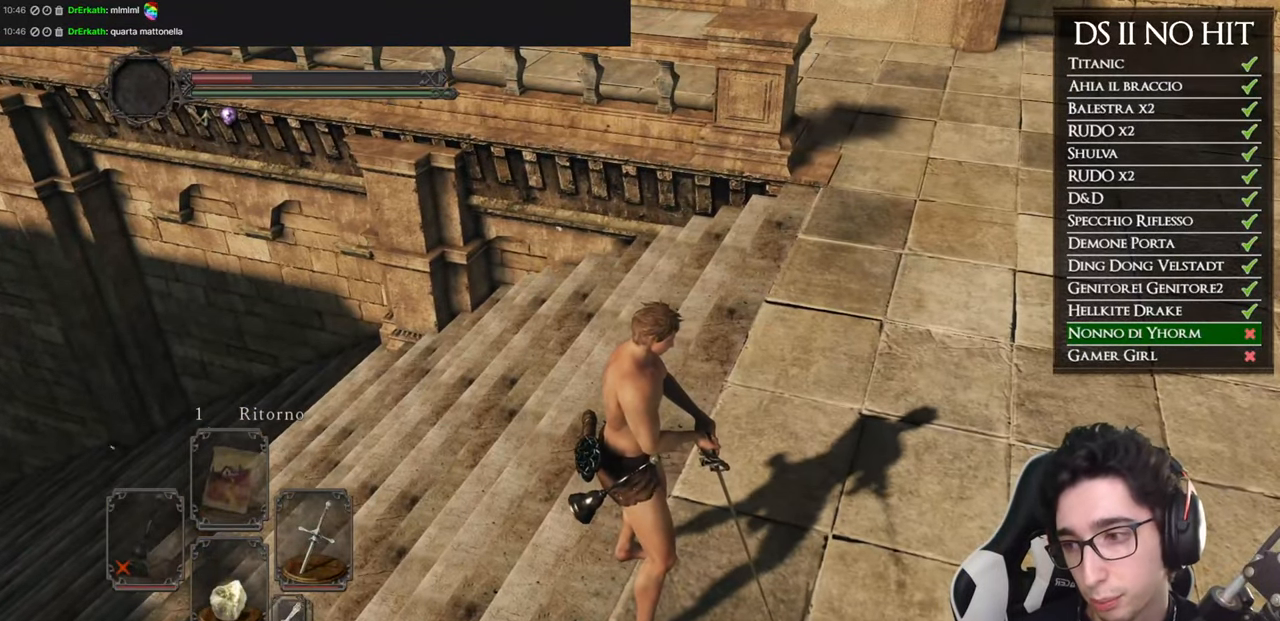
{"buttons": [], "left_stick": "center", "right_stick": "center", "events": []}
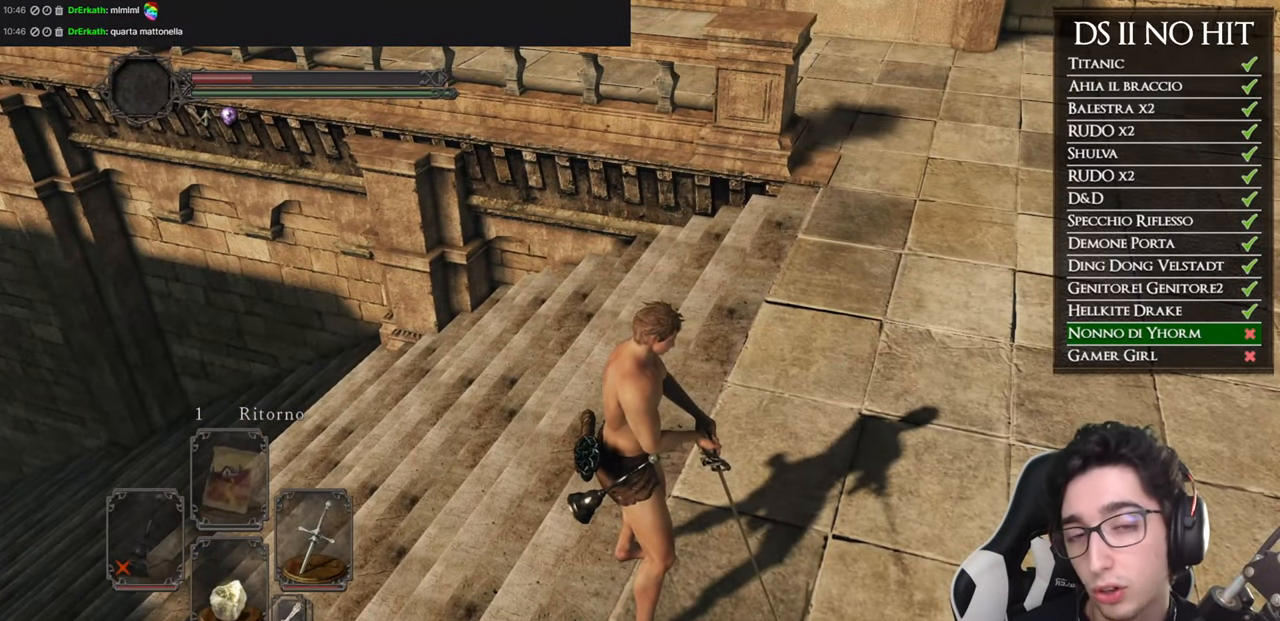
{"buttons": [], "left_stick": "down-right", "right_stick": "left", "events": [[116, "right_stick", "down"], [167, "left_stick", "down-right"], [317, "right_stick", "center"], [417, "right_stick", "left"]]}
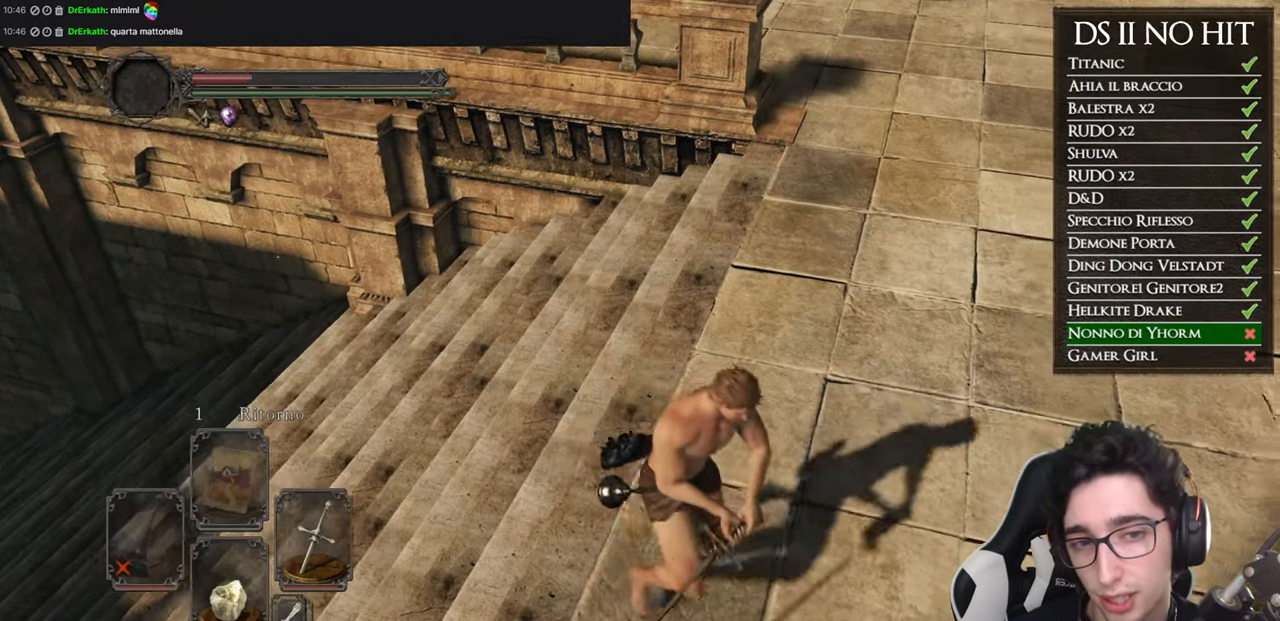
{"buttons": [], "left_stick": "up-right", "right_stick": "down-left", "events": [[66, "right_stick", "center"], [150, "right_stick", "left"], [283, "right_stick", "center"], [300, "left_stick", "right"], [400, "right_stick", "down-left"], [467, "left_stick", "up-right"]]}
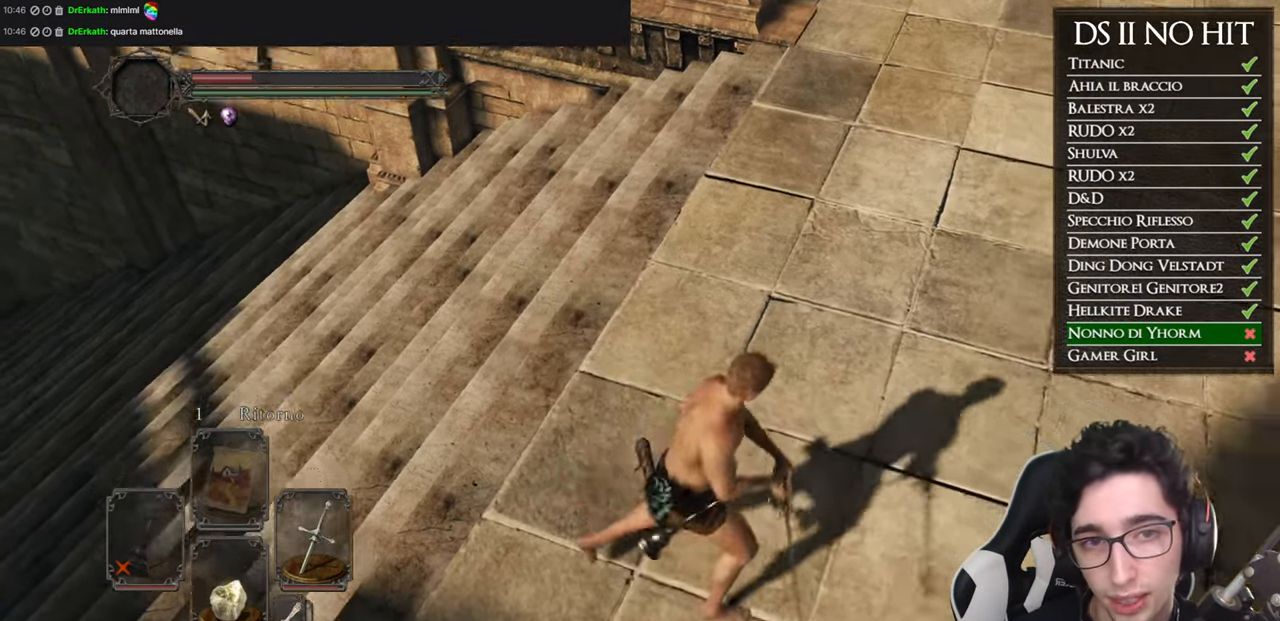
{"buttons": [], "left_stick": "down", "right_stick": "up", "events": [[17, "right_stick", "center"], [100, "left_stick", "center"], [267, "right_stick", "up-left"], [401, "right_stick", "center"], [501, "left_stick", "down"], [501, "right_stick", "up"]]}
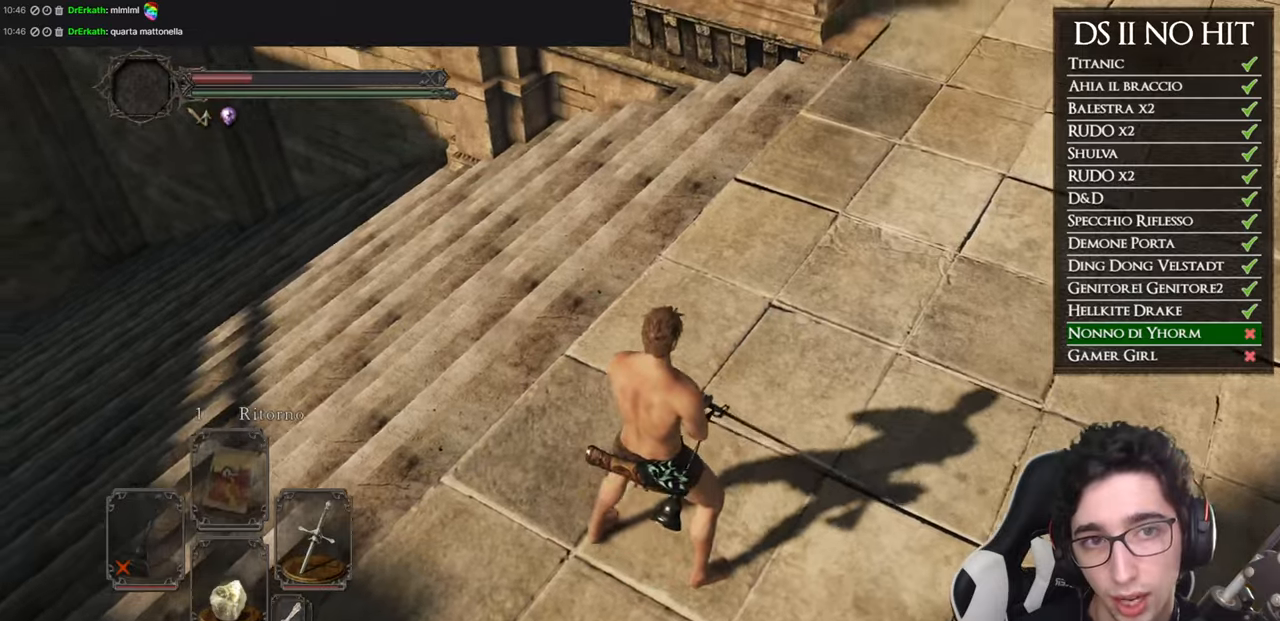
{"buttons": [], "left_stick": "down", "right_stick": "center", "events": [[133, "right_stick", "center"], [233, "right_stick", "up"], [400, "right_stick", "center"]]}
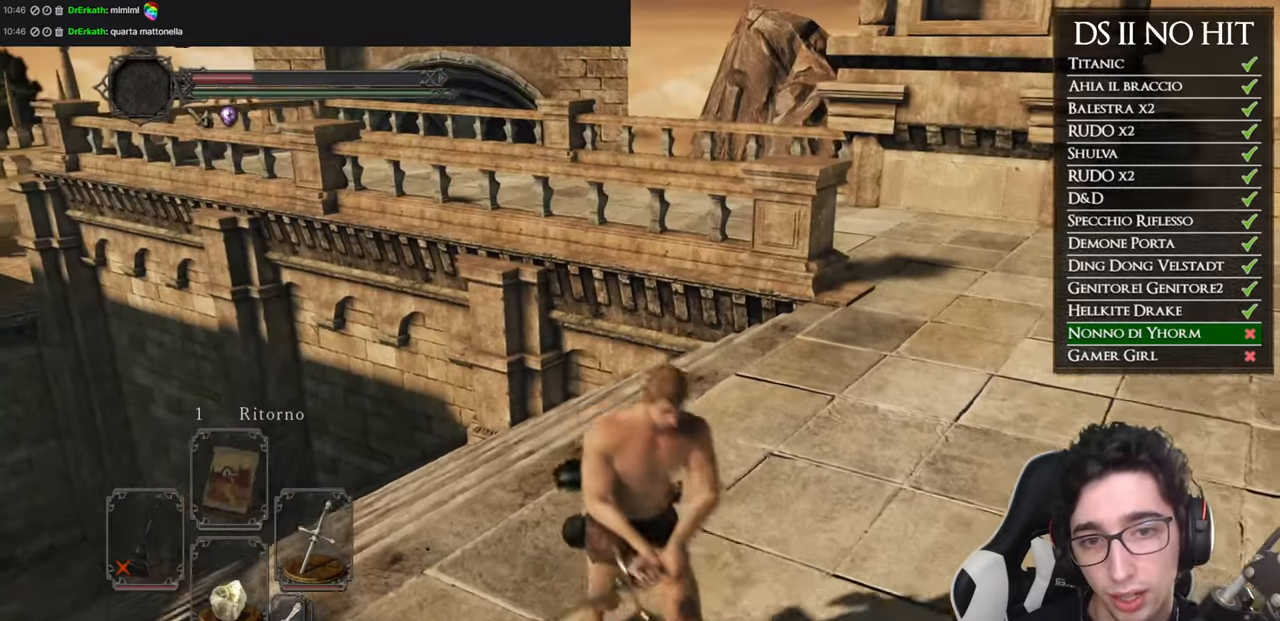
{"buttons": ["B"], "left_stick": "up-left", "right_stick": "center", "events": [[234, "B", "down"], [434, "left_stick", "left"], [484, "left_stick", "up-left"]]}
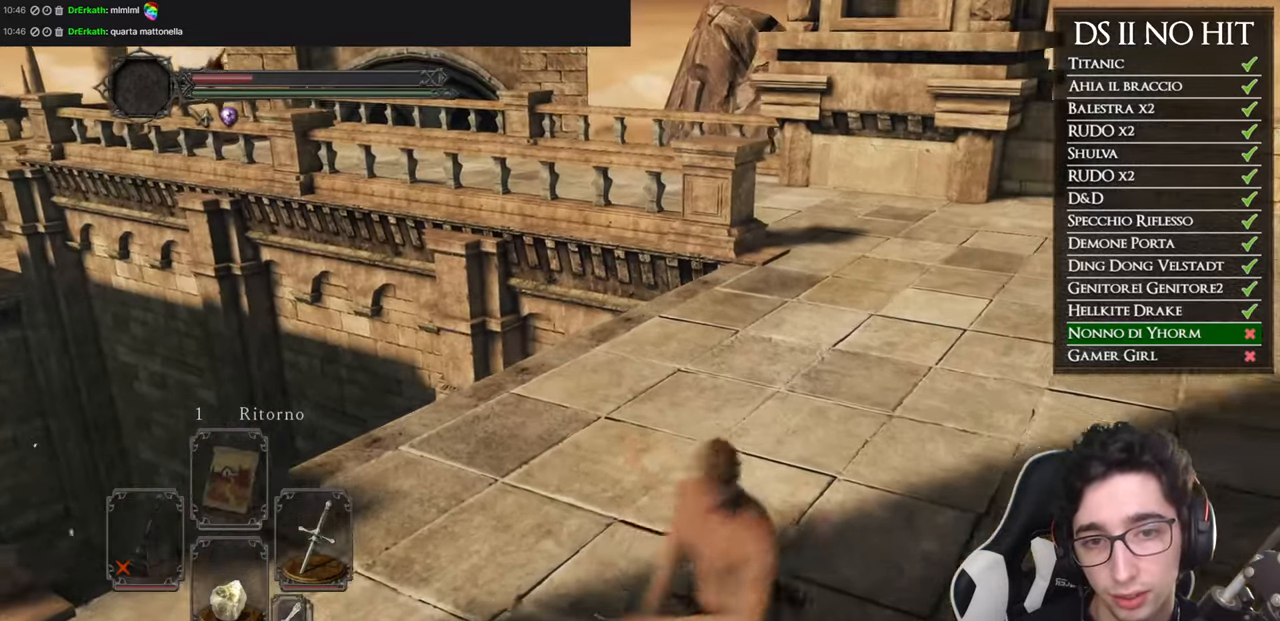
{"buttons": ["B"], "left_stick": "up", "right_stick": "center", "events": [[50, "left_stick", "up"]]}
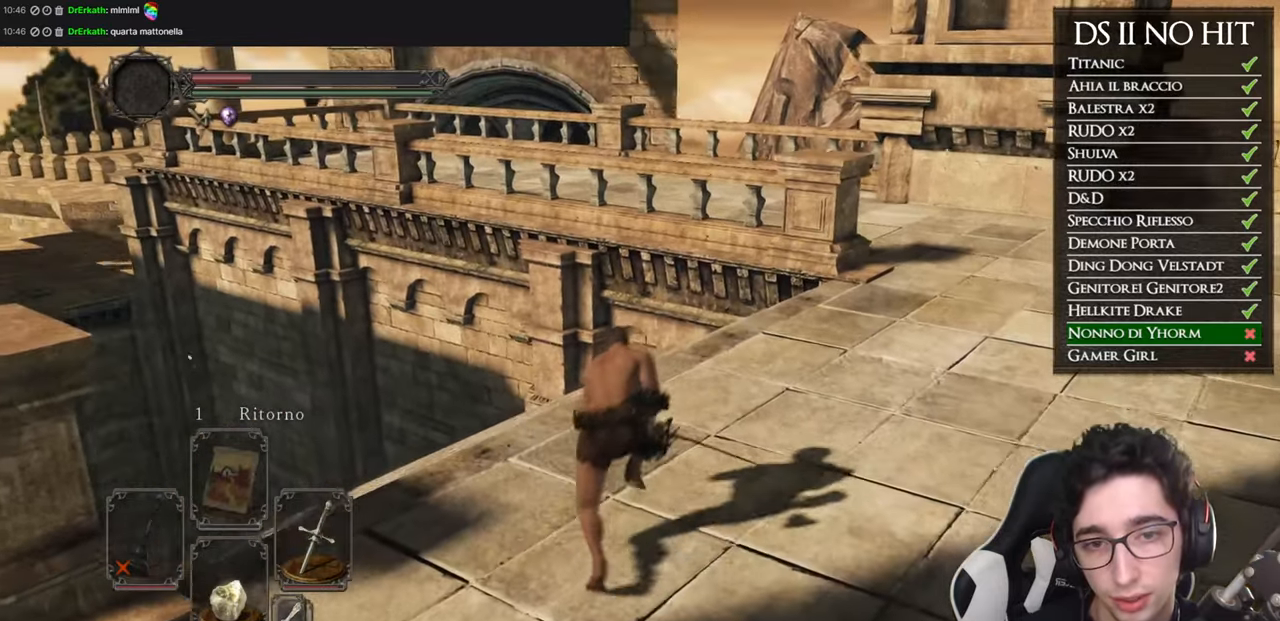
{"buttons": ["B", "L3"], "left_stick": "up", "right_stick": "center", "events": [[384, "L3", "down"]]}
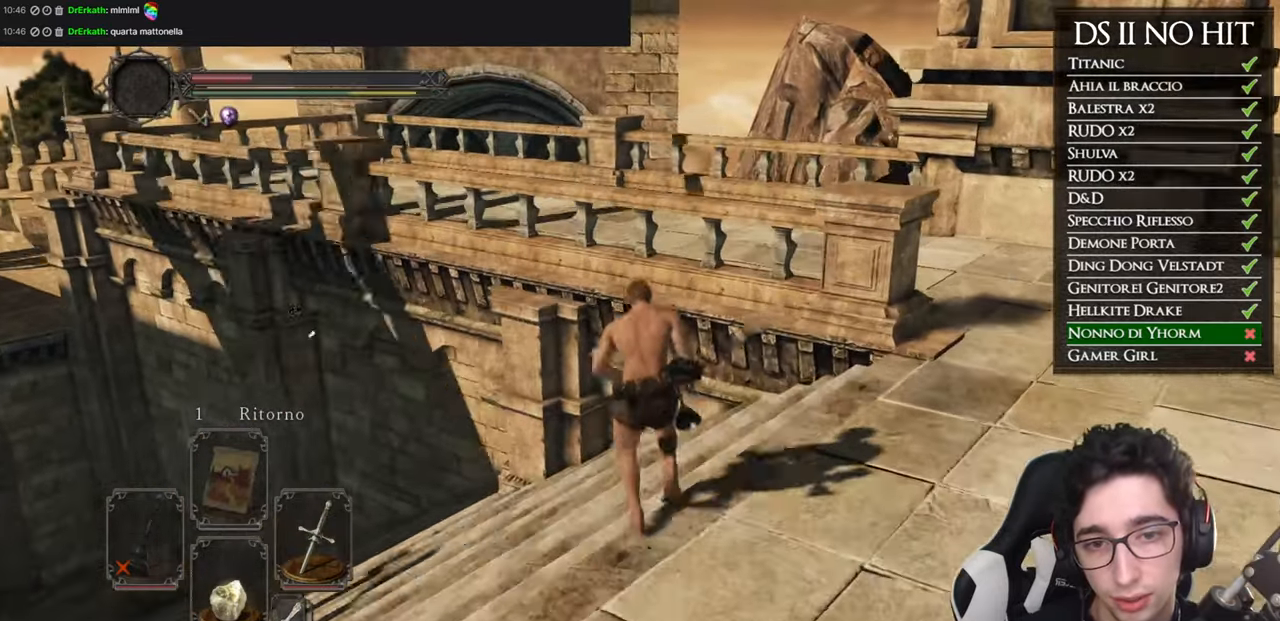
{"buttons": ["B"], "left_stick": "up-left", "right_stick": "center", "events": [[83, "L3", "up"], [83, "left_stick", "up-left"]]}
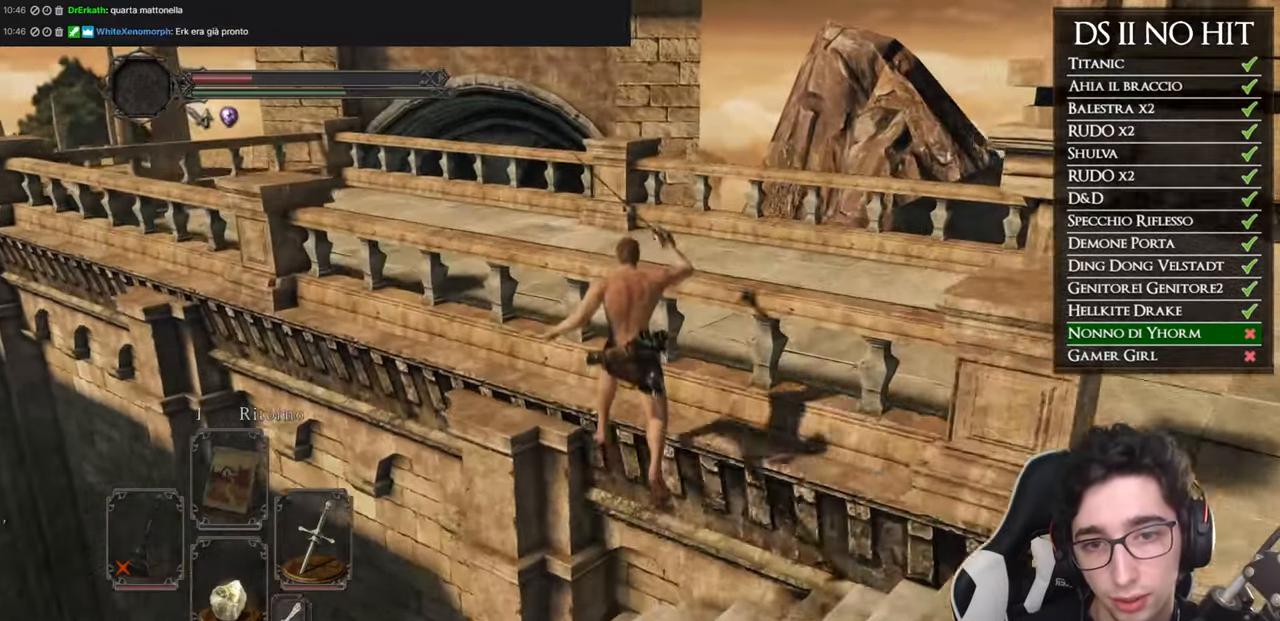
{"buttons": [], "left_stick": "right", "right_stick": "center", "events": [[301, "B", "up"], [384, "left_stick", "up-right"], [467, "left_stick", "right"]]}
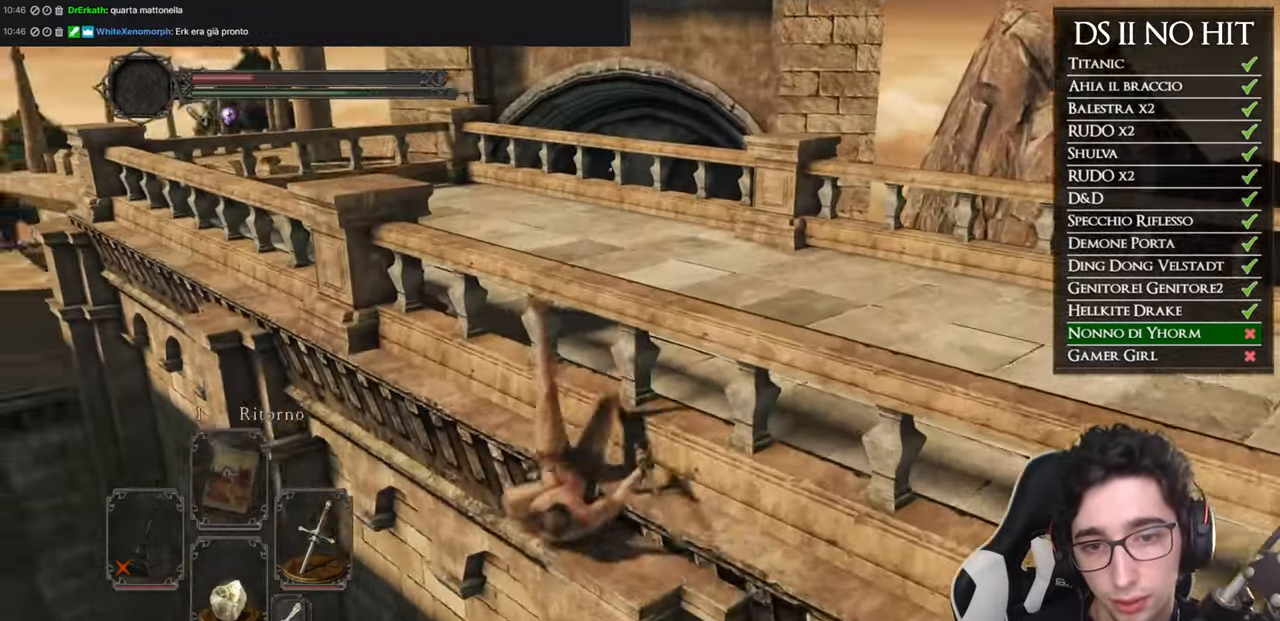
{"buttons": [], "left_stick": "right", "right_stick": "right", "events": [[16, "right_stick", "right"], [150, "right_stick", "down-right"], [267, "right_stick", "center"], [450, "right_stick", "right"]]}
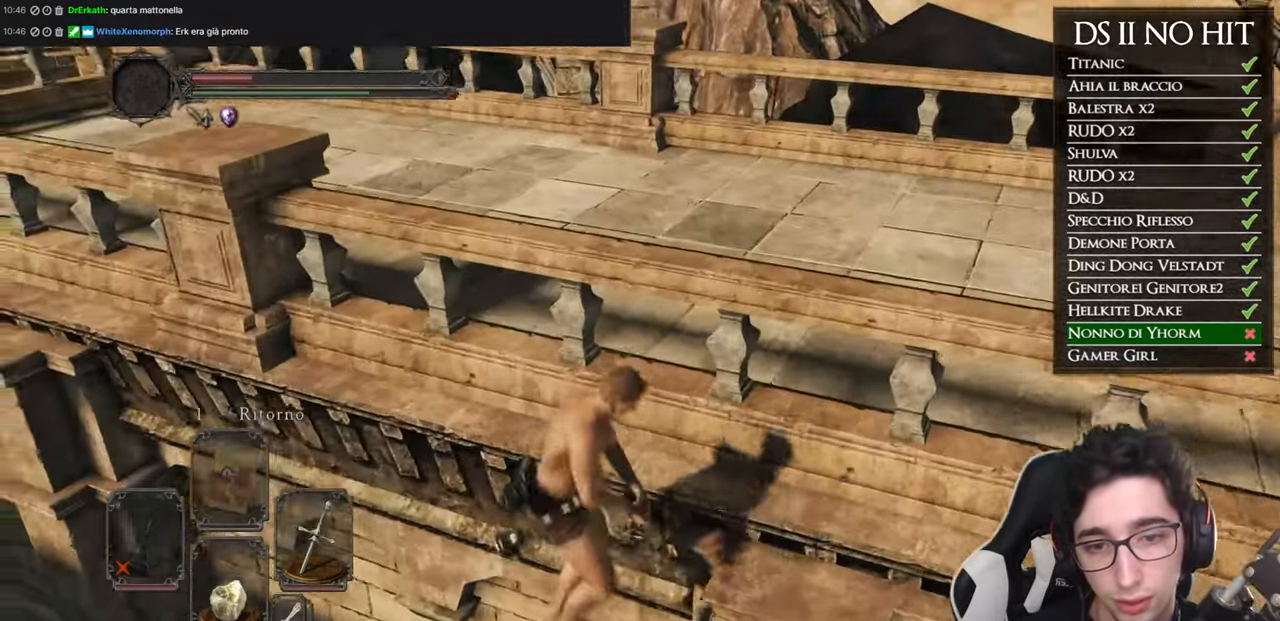
{"buttons": [], "left_stick": "down-right", "right_stick": "up-right", "events": [[167, "right_stick", "center"], [267, "right_stick", "right"], [401, "left_stick", "down-right"], [401, "right_stick", "up-right"]]}
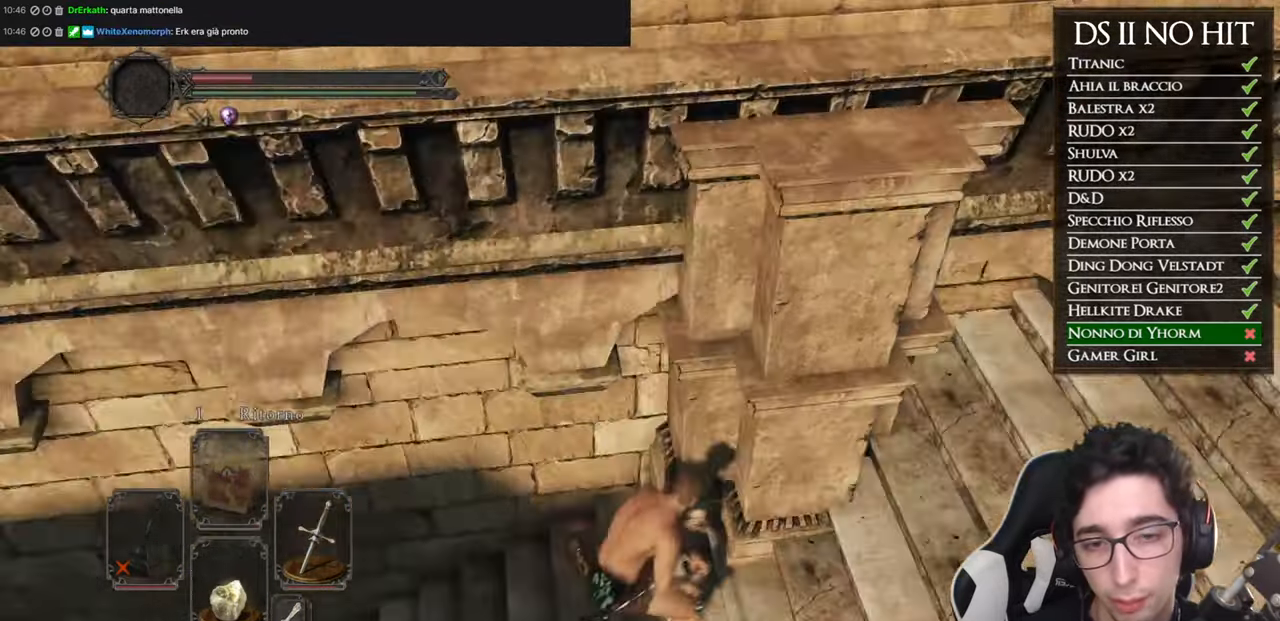
{"buttons": [], "left_stick": "right", "right_stick": "center", "events": [[117, "right_stick", "center"], [283, "right_stick", "up-right"], [300, "left_stick", "right"], [350, "right_stick", "center"]]}